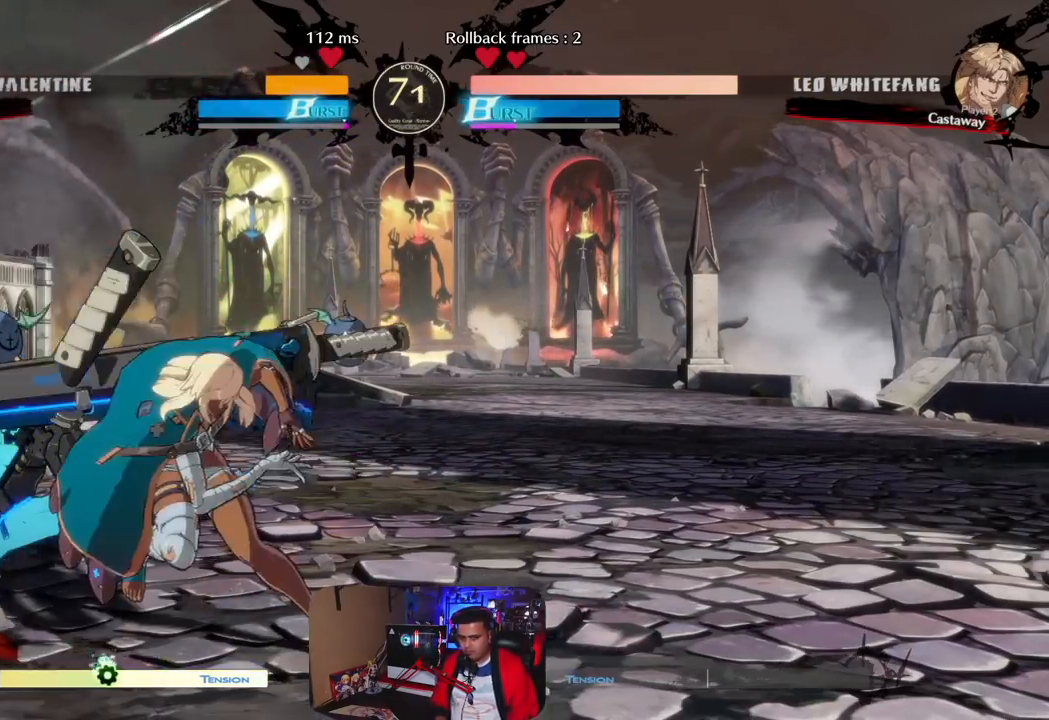
Gameplay with a controller (arcade stick); each line is a JSON object with the inputs held at the frame after it. "events" lists button and stick changes between this image and that frame as [ms after this image, input, new state], when the widget could be followed in between. Not read: K L1 L3 R3 SQUARE.
{"buttons": [], "left_stick": "center", "events": [[100, "left_stick", "right"], [183, "left_stick", "down"], [283, "left_stick", "left"], [333, "CROSS", "down"], [400, "CROSS", "up"], [400, "left_stick", "center"]]}
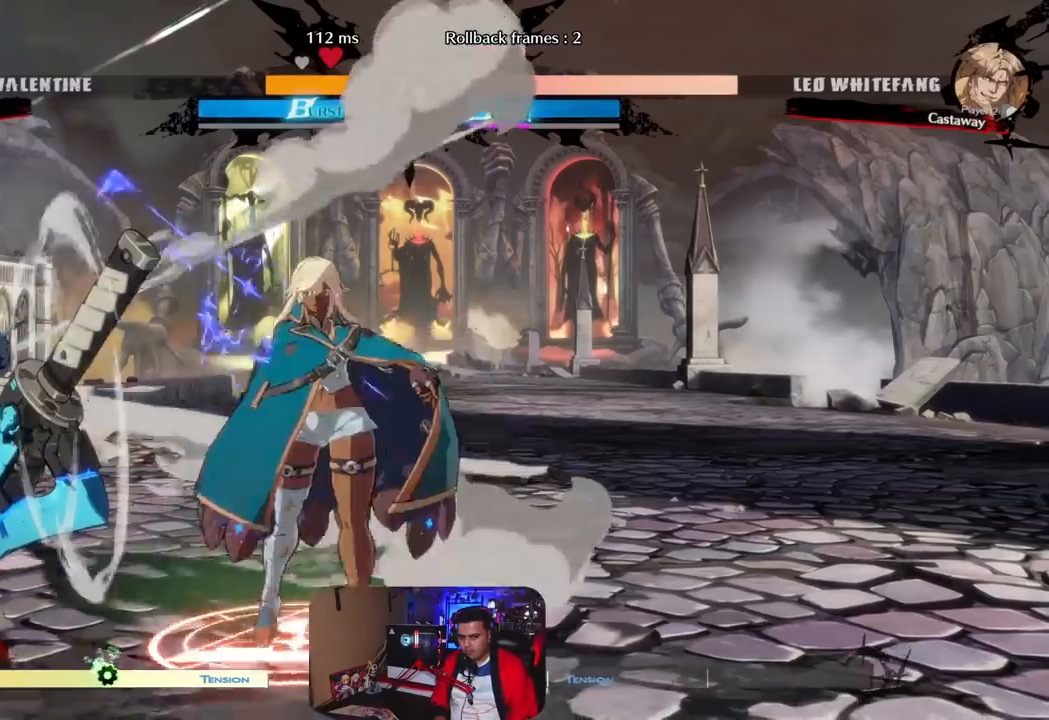
{"buttons": [], "left_stick": "center", "events": [[17, "CROSS", "down"], [100, "CROSS", "up"]]}
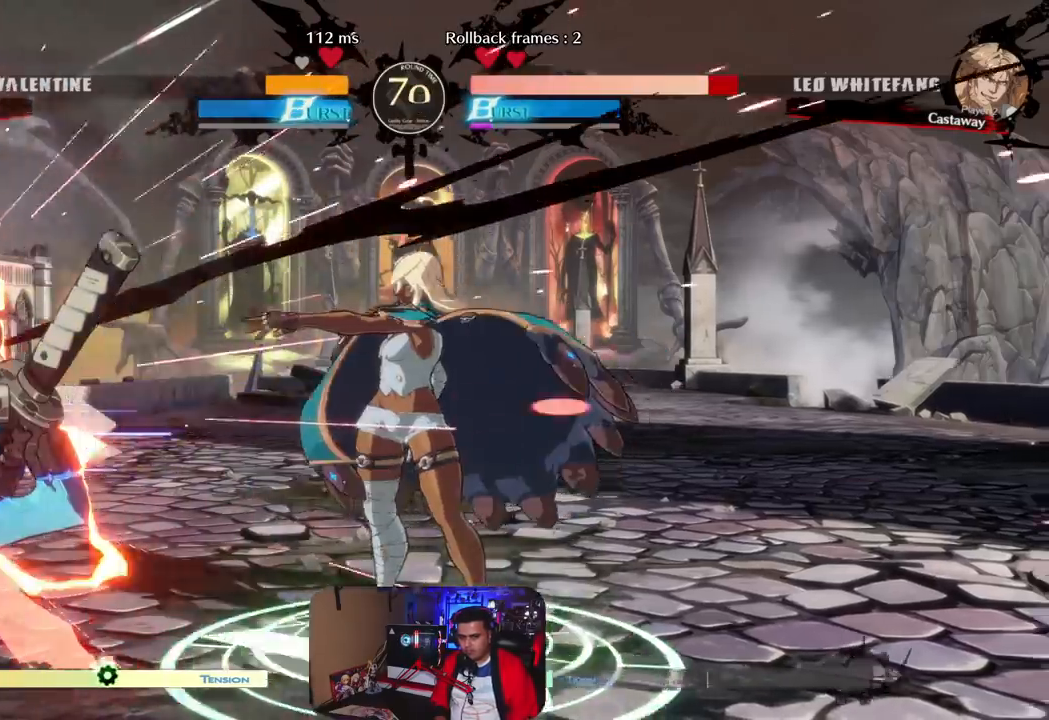
{"buttons": [], "left_stick": "center", "events": [[67, "left_stick", "left"], [133, "left_stick", "center"], [200, "left_stick", "left"], [433, "left_stick", "center"]]}
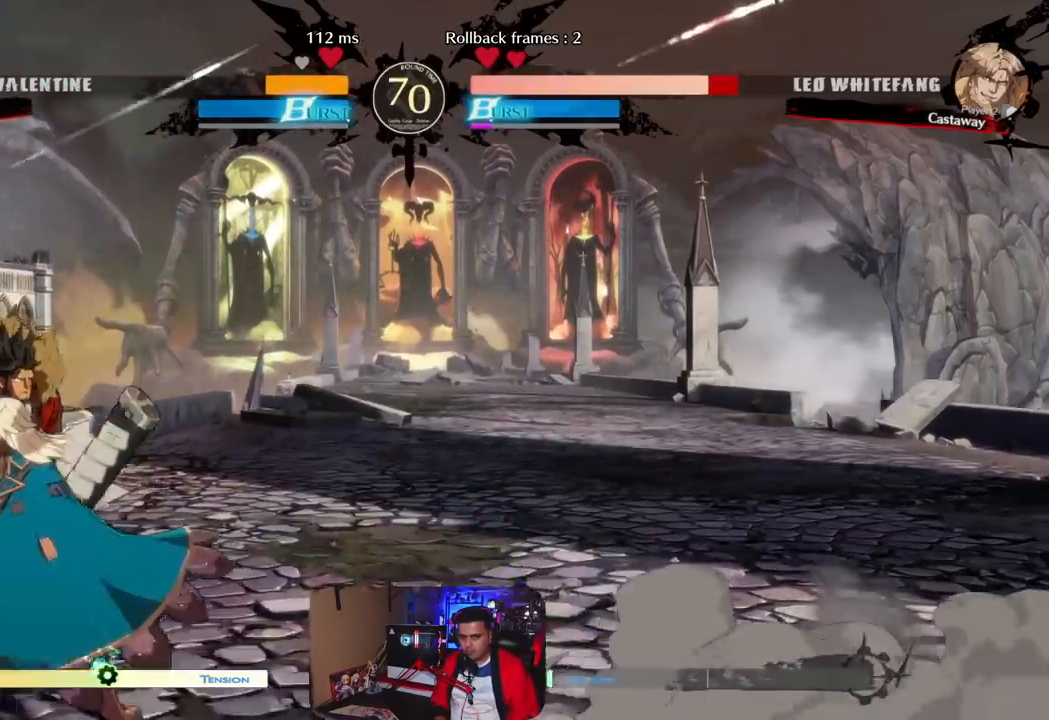
{"buttons": [], "left_stick": "right"}
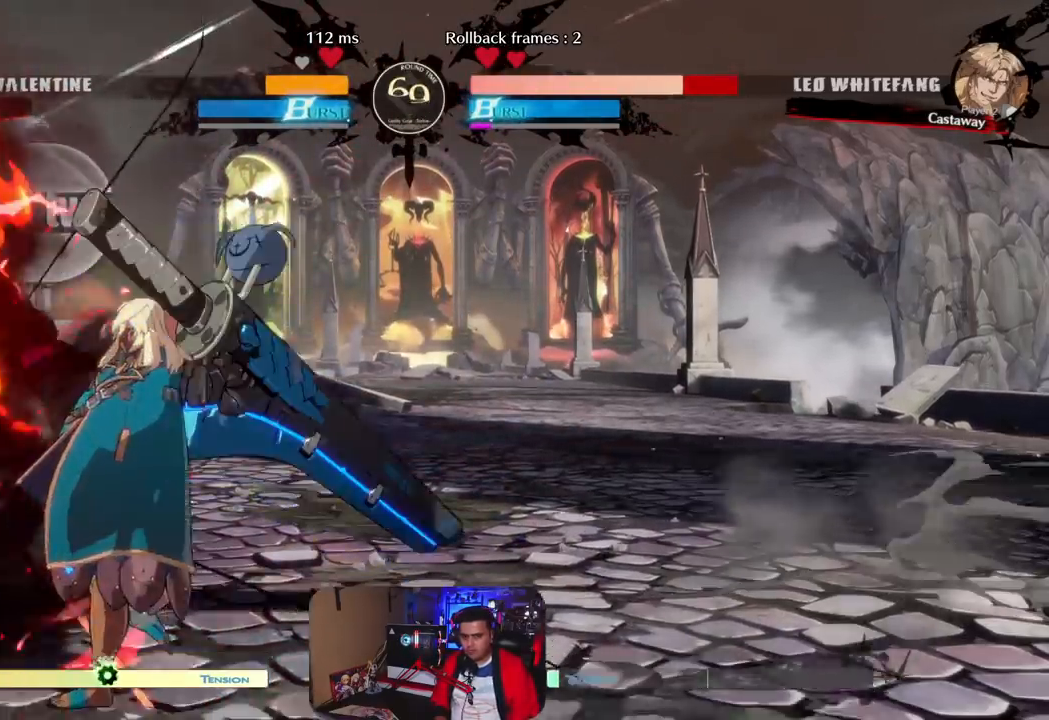
{"buttons": [], "left_stick": "left", "events": [[317, "left_stick", "center"], [367, "left_stick", "left"], [417, "left_stick", "center"], [483, "left_stick", "left"]]}
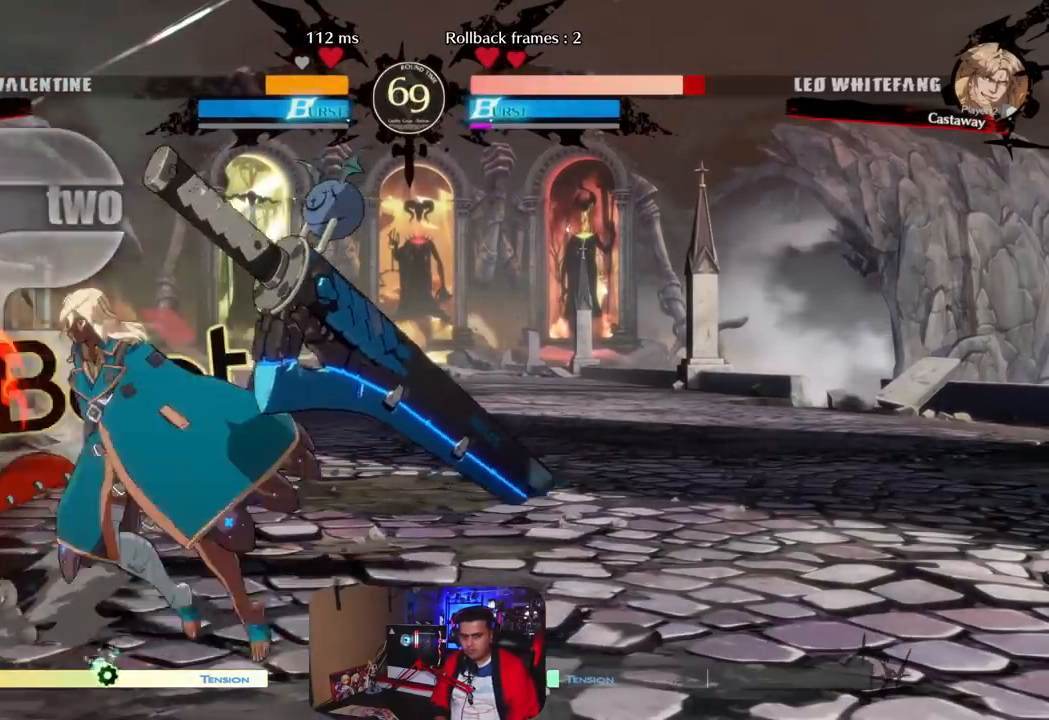
{"buttons": [], "left_stick": "center", "events": [[100, "left_stick", "center"]]}
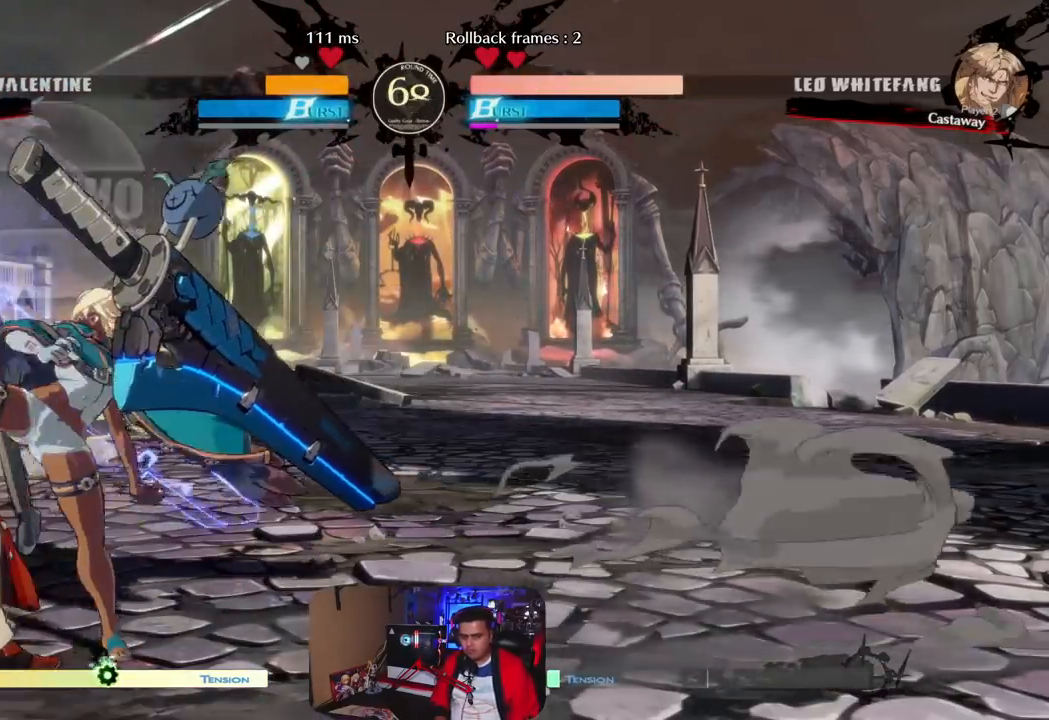
{"buttons": [], "left_stick": "left", "events": [[17, "left_stick", "left"], [83, "left_stick", "center"], [150, "left_stick", "left"], [250, "CIRCLE", "down"], [317, "CIRCLE", "up"]]}
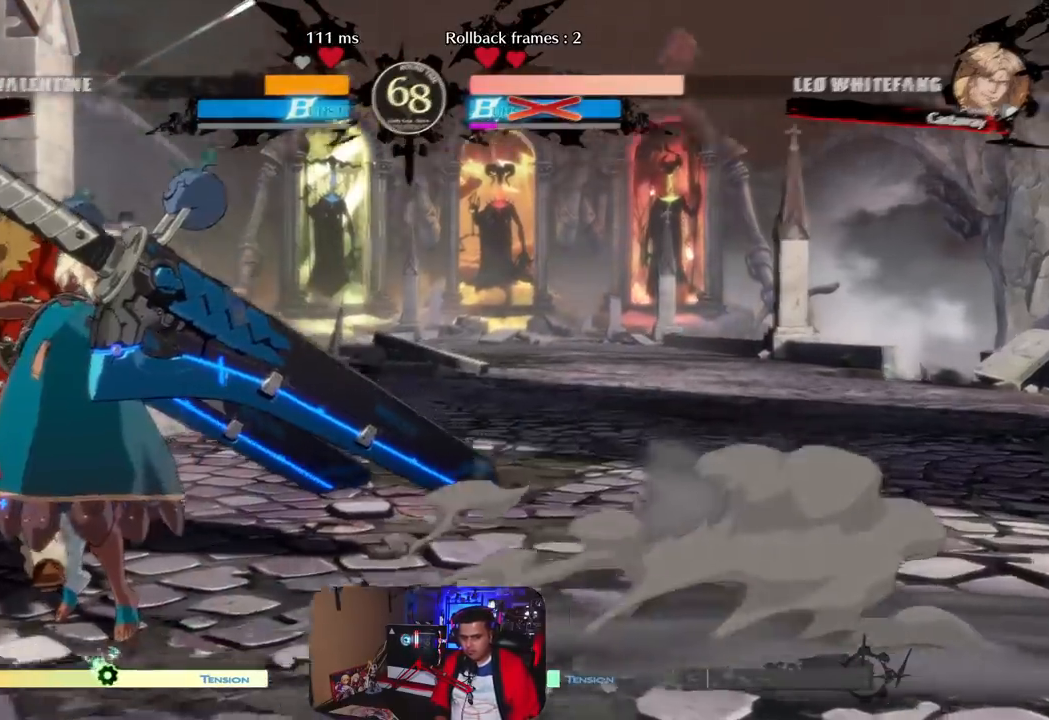
{"buttons": [], "left_stick": "center", "events": [[133, "left_stick", "center"]]}
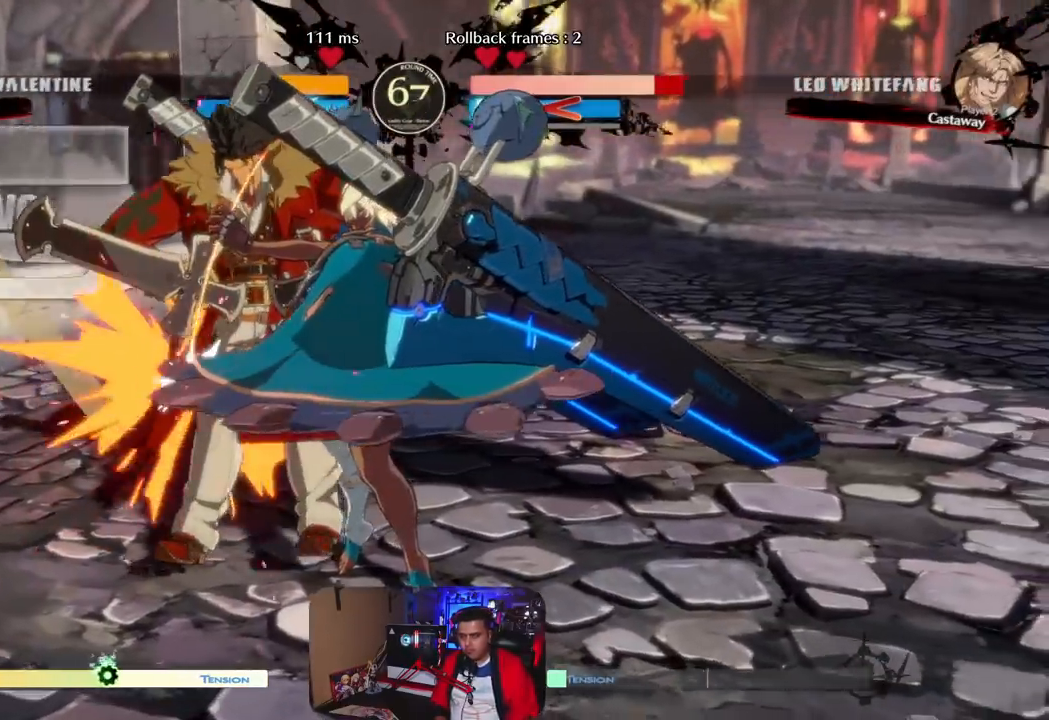
{"buttons": [], "left_stick": "center", "events": []}
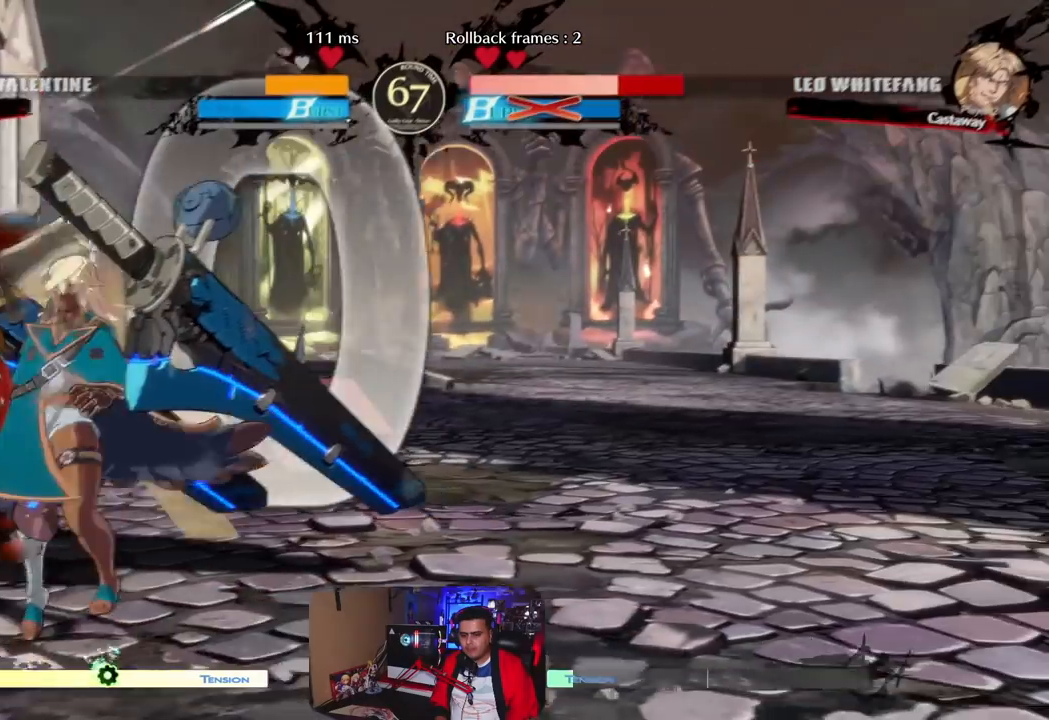
{"buttons": [], "left_stick": "center", "events": [[83, "left_stick", "down-right"], [167, "R1", "down"], [317, "R1", "up"], [350, "left_stick", "center"]]}
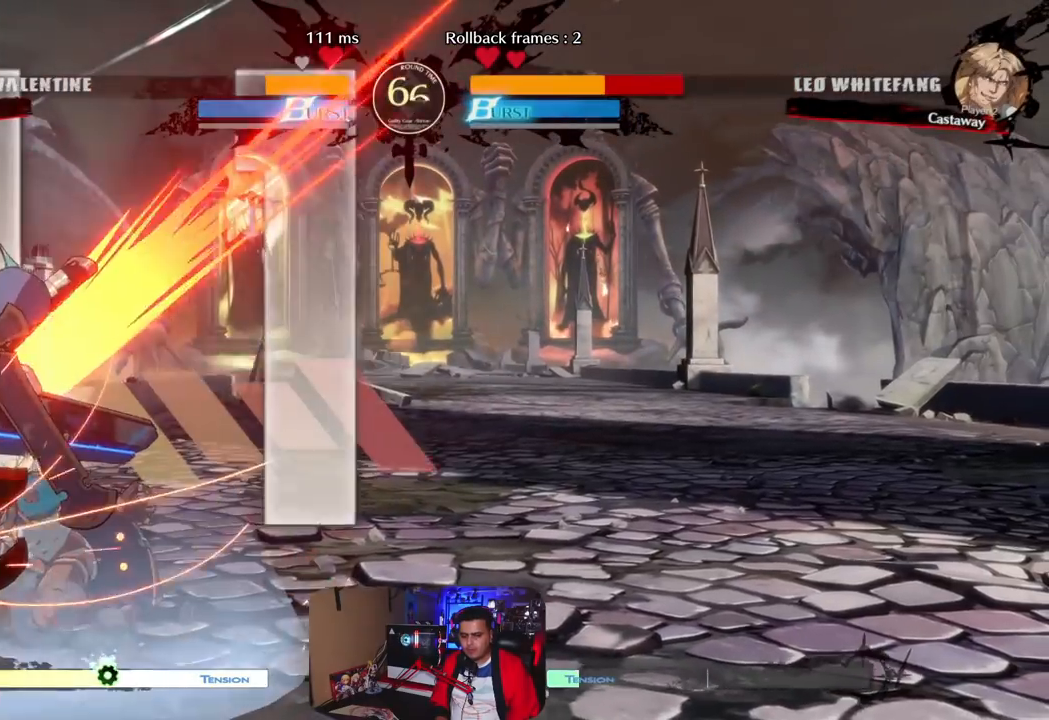
{"buttons": [], "left_stick": "center", "events": [[117, "left_stick", "right"], [233, "left_stick", "down"], [283, "left_stick", "left"], [350, "CROSS", "down"], [417, "left_stick", "center"], [450, "CROSS", "up"]]}
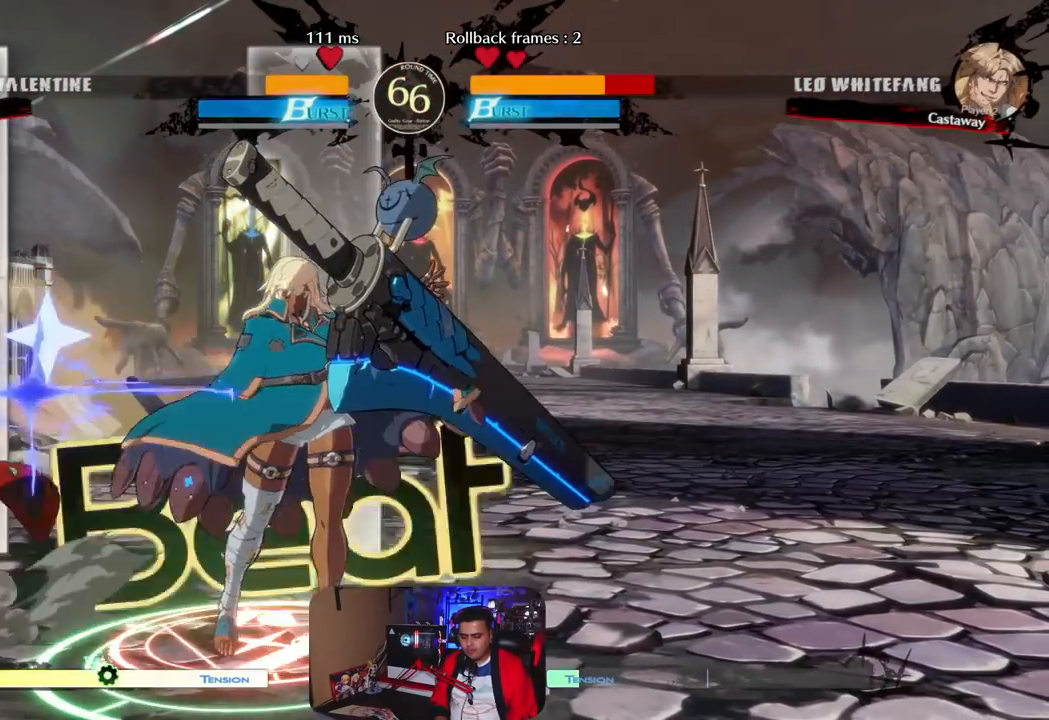
{"buttons": [], "left_stick": "center", "events": [[417, "left_stick", "left"], [467, "left_stick", "center"]]}
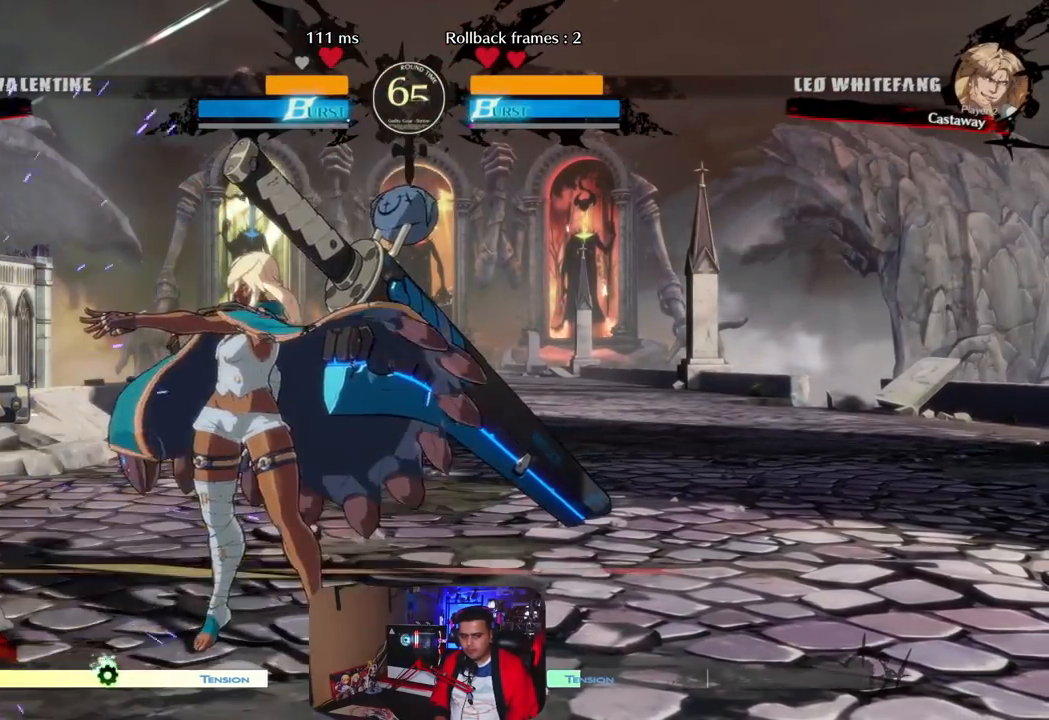
{"buttons": [], "left_stick": "center", "events": [[33, "left_stick", "left"], [133, "left_stick", "center"]]}
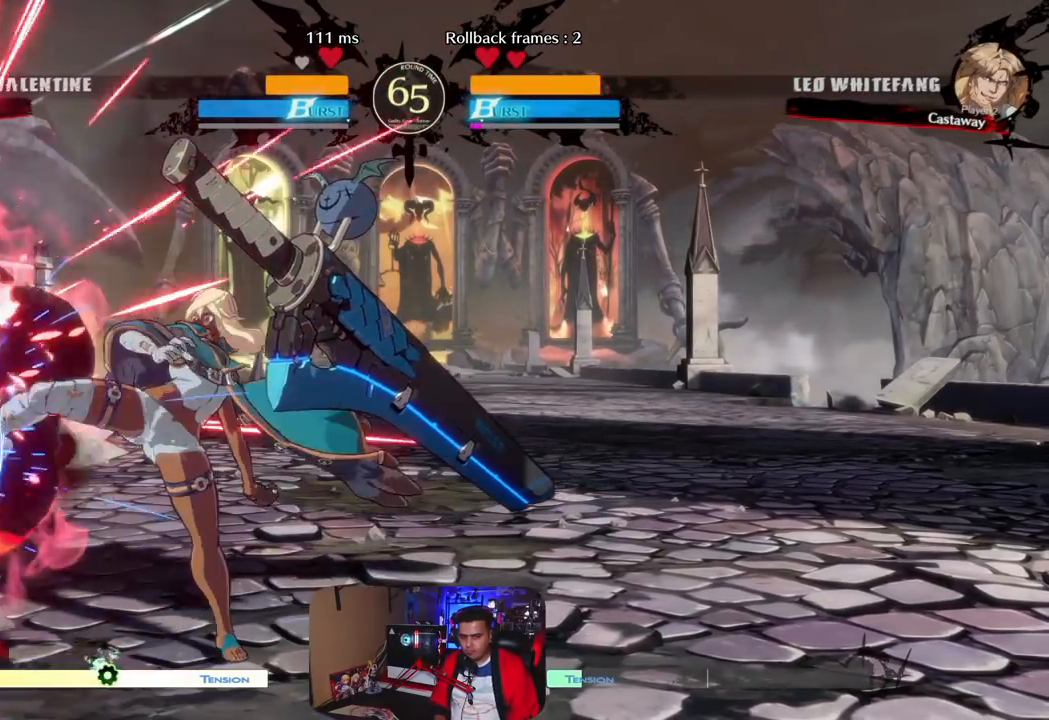
{"buttons": [], "left_stick": "center", "events": [[50, "left_stick", "up-left"], [133, "left_stick", "center"], [167, "L2", "down"], [267, "L2", "up"]]}
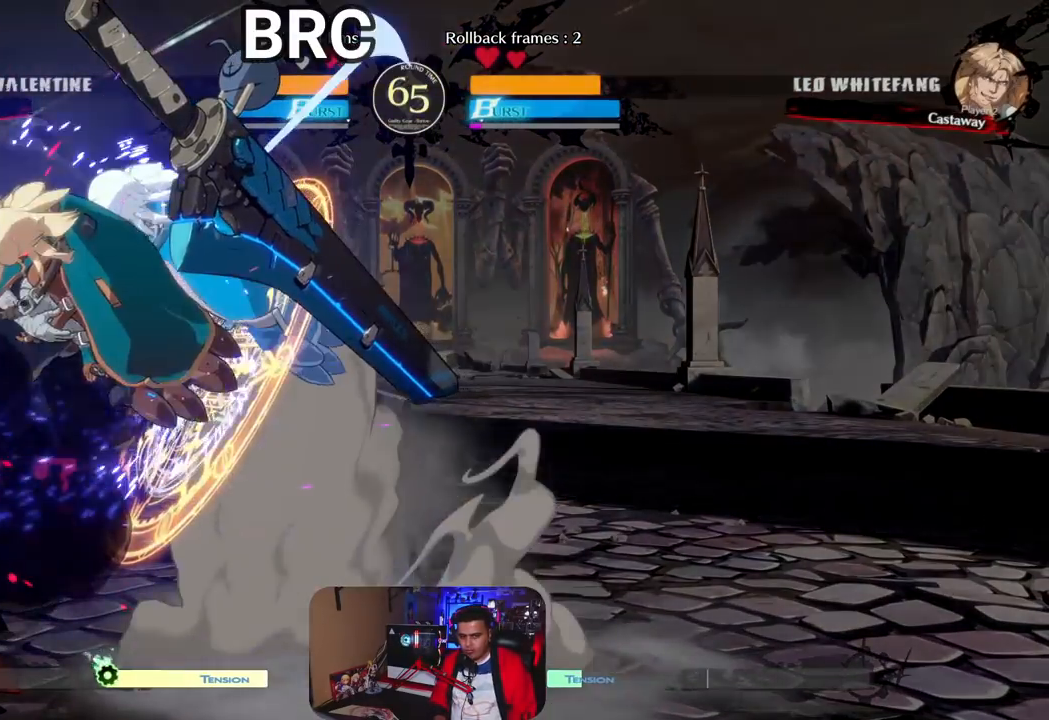
{"buttons": [], "left_stick": "center", "events": []}
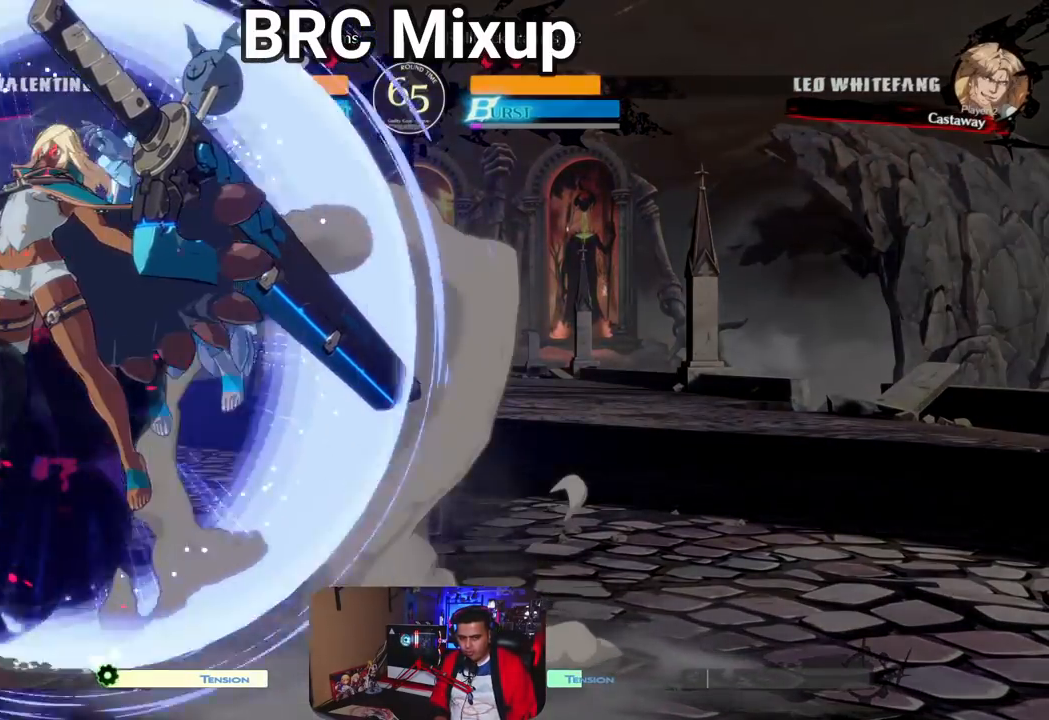
{"buttons": [], "left_stick": "center", "events": []}
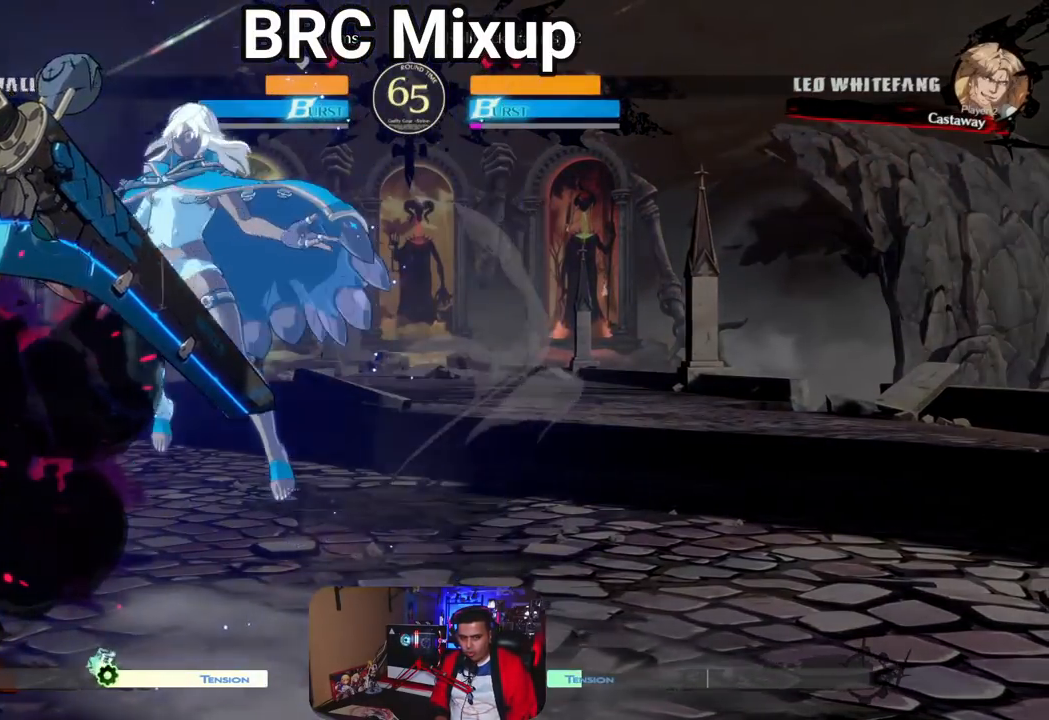
{"buttons": [], "left_stick": "center", "events": []}
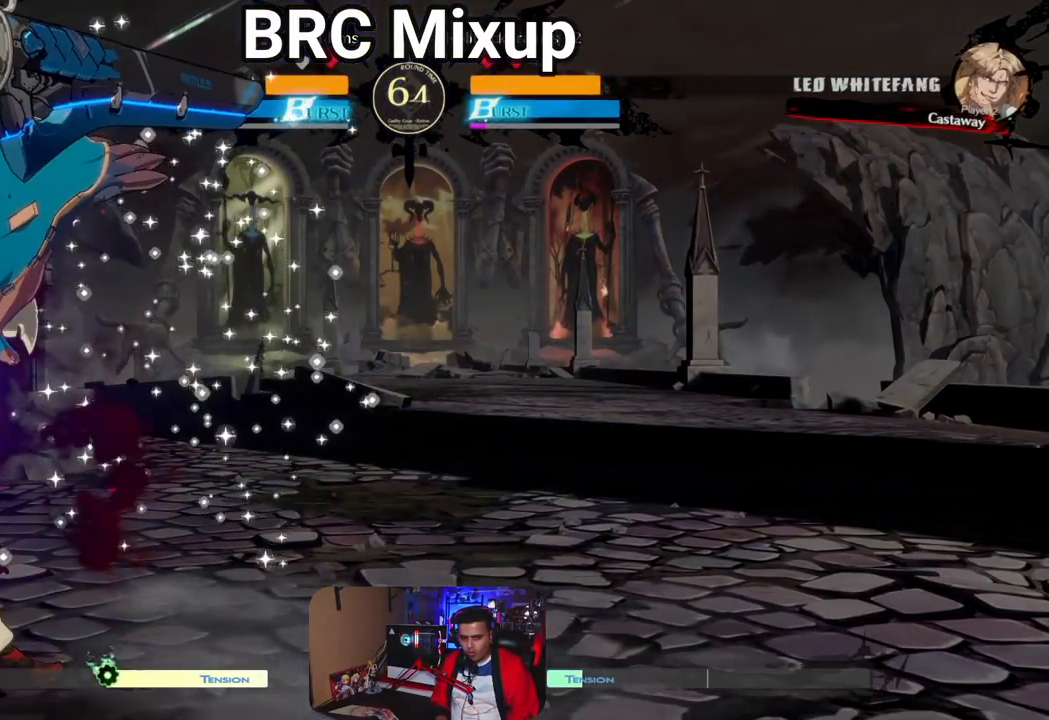
{"buttons": [], "left_stick": "center", "events": []}
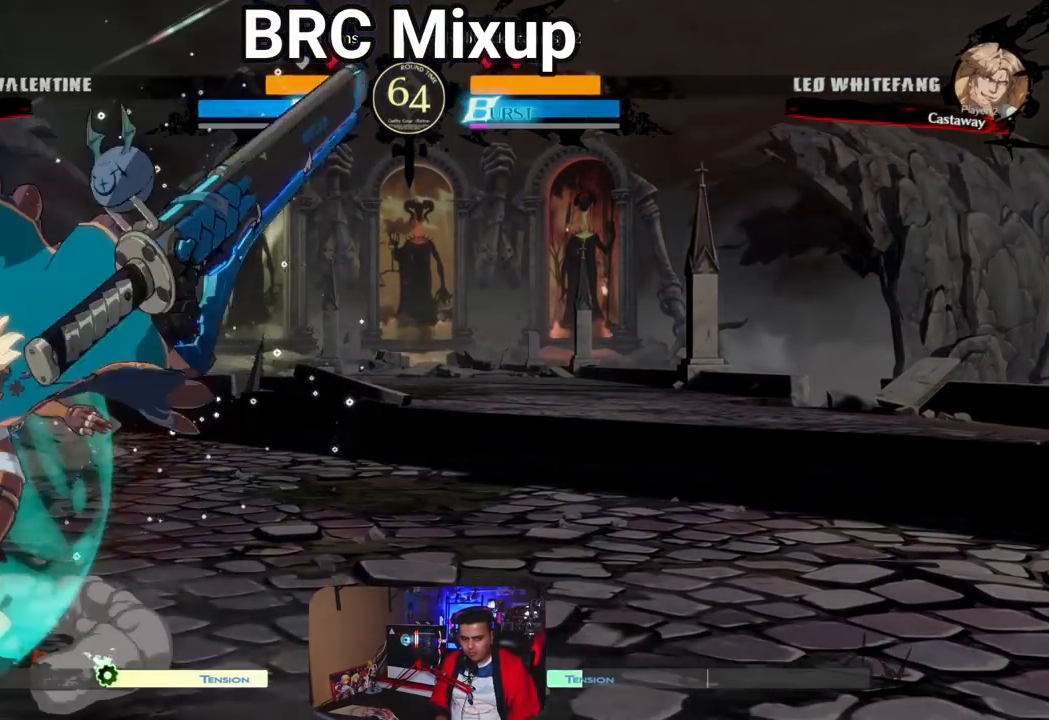
{"buttons": [], "left_stick": "down-right", "events": [[450, "left_stick", "down-right"]]}
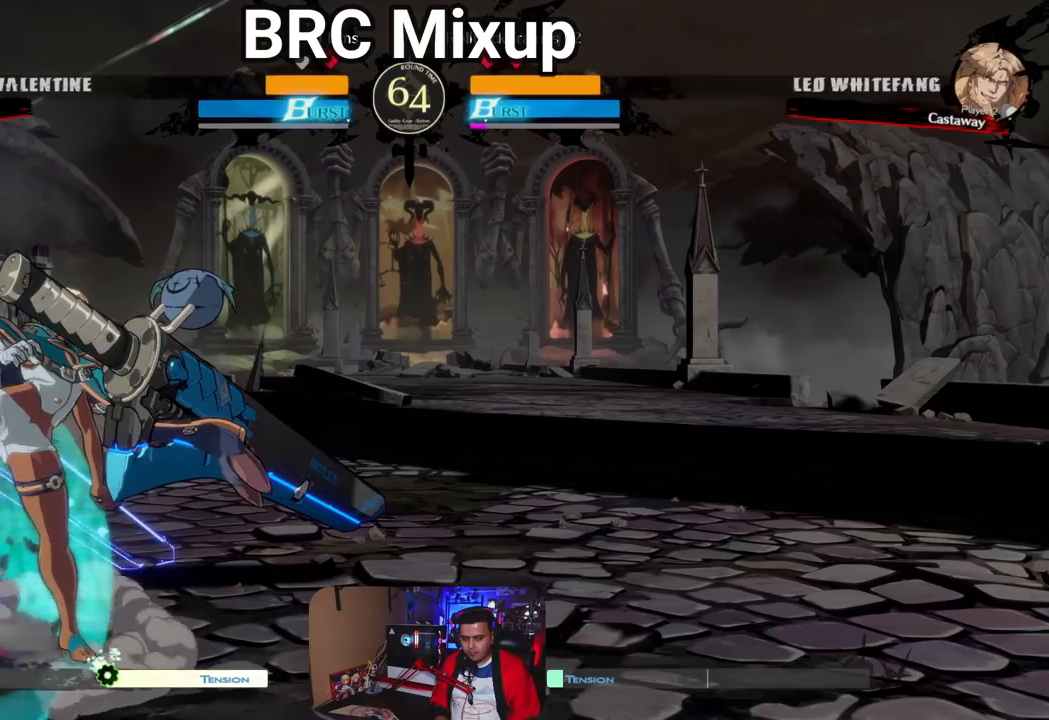
{"buttons": [], "left_stick": "left", "events": [[83, "CIRCLE", "down"], [250, "CIRCLE", "up"], [383, "left_stick", "center"], [483, "left_stick", "left"]]}
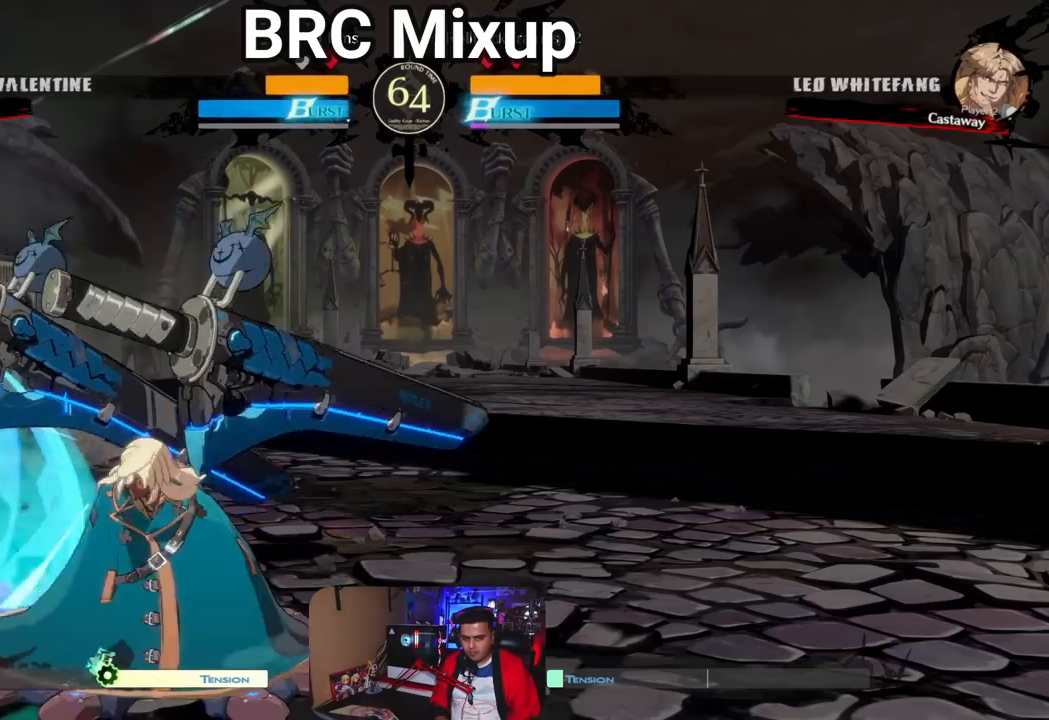
{"buttons": [], "left_stick": "center", "events": [[150, "left_stick", "down"], [233, "left_stick", "right"], [333, "left_stick", "center"]]}
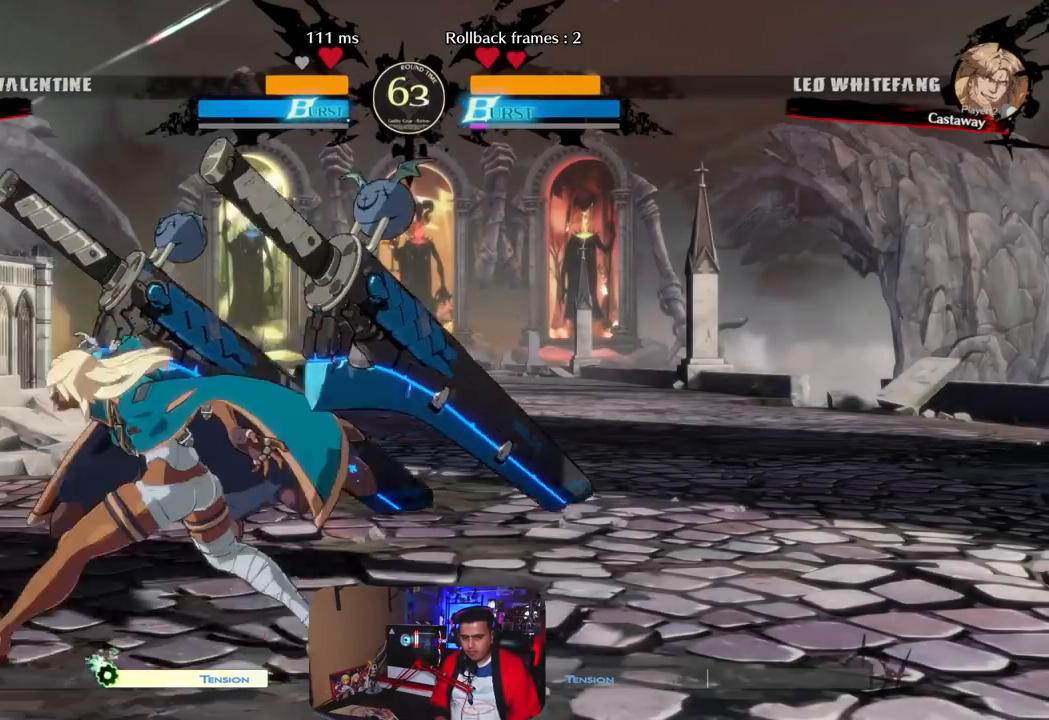
{"buttons": [], "left_stick": "center", "events": [[233, "left_stick", "left"], [300, "left_stick", "center"], [350, "left_stick", "left"], [483, "left_stick", "center"]]}
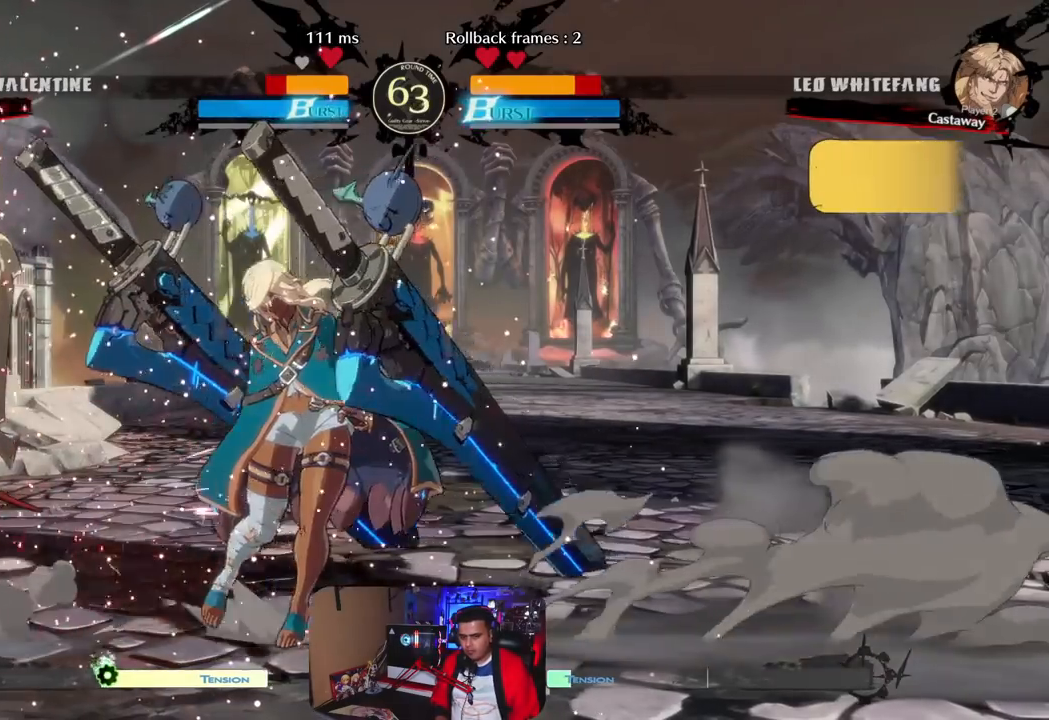
{"buttons": [], "left_stick": "center", "events": [[200, "left_stick", "right"], [417, "left_stick", "center"]]}
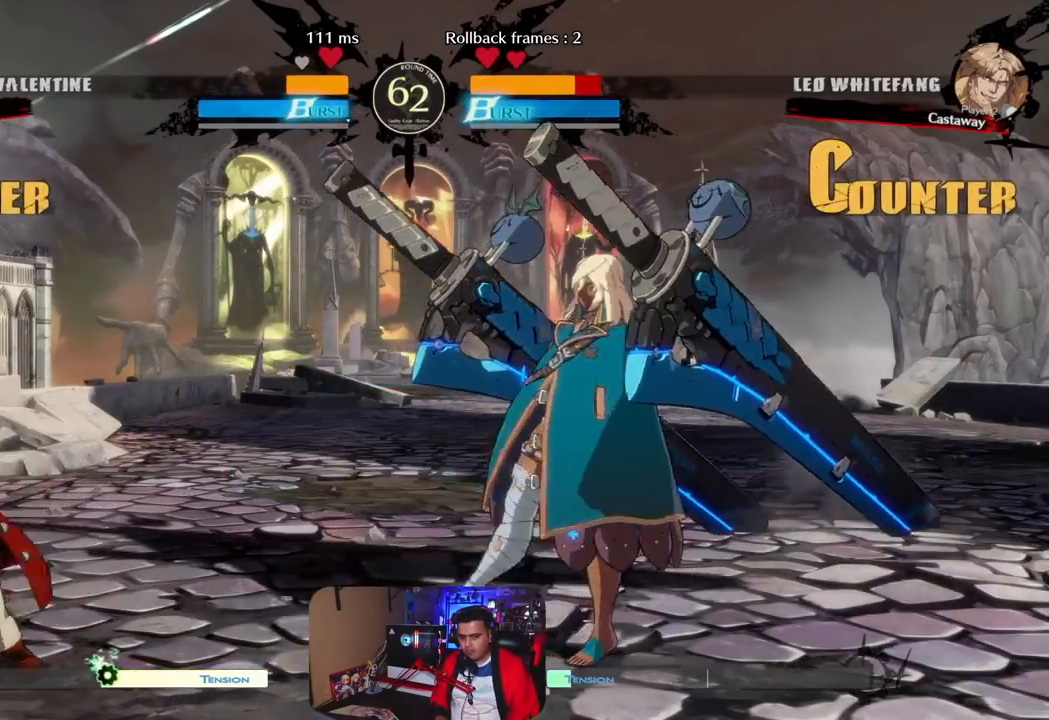
{"buttons": [], "left_stick": "center", "events": [[67, "R1", "down"], [167, "R1", "up"], [250, "left_stick", "down-right"], [317, "left_stick", "down-left"], [400, "left_stick", "center"]]}
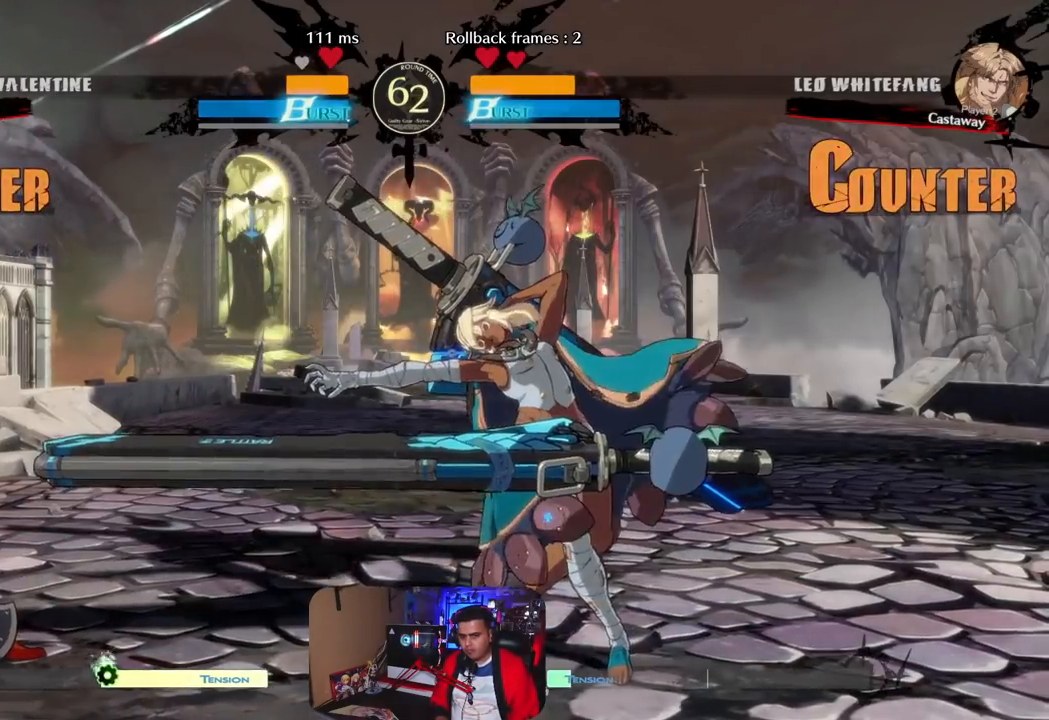
{"buttons": [], "left_stick": "down", "events": [[150, "CROSS", "down"], [250, "CROSS", "up"], [317, "left_stick", "right"], [417, "left_stick", "down"]]}
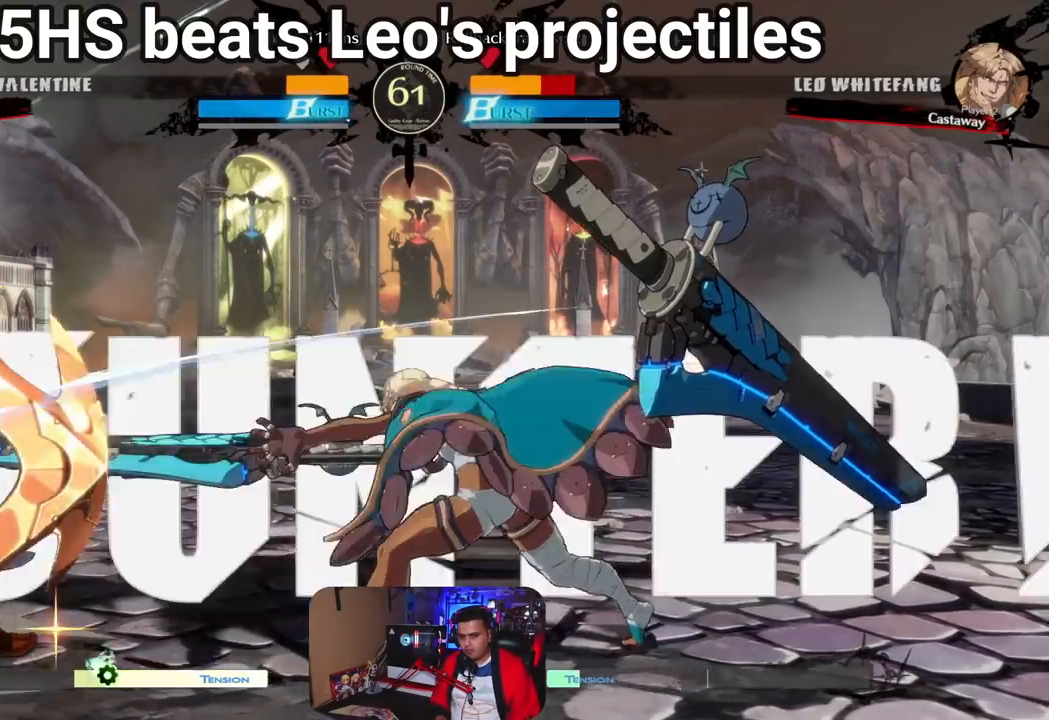
{"buttons": [], "left_stick": "center", "events": [[50, "left_stick", "left"], [150, "CROSS", "down"], [250, "left_stick", "center"], [383, "CROSS", "up"]]}
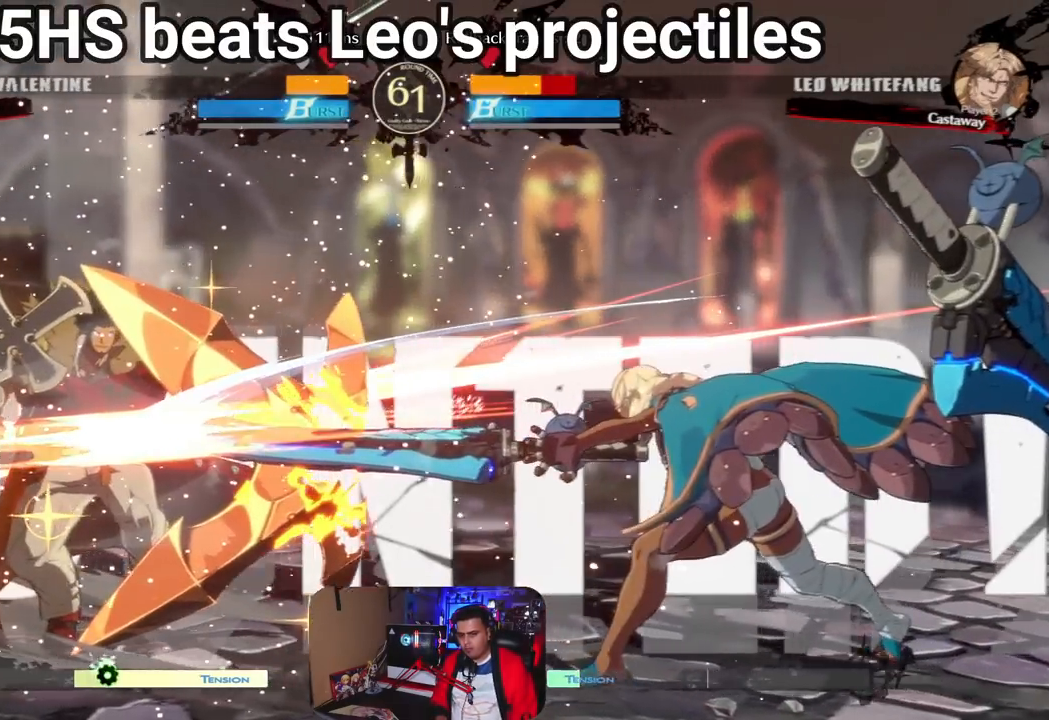
{"buttons": [], "left_stick": "center", "events": []}
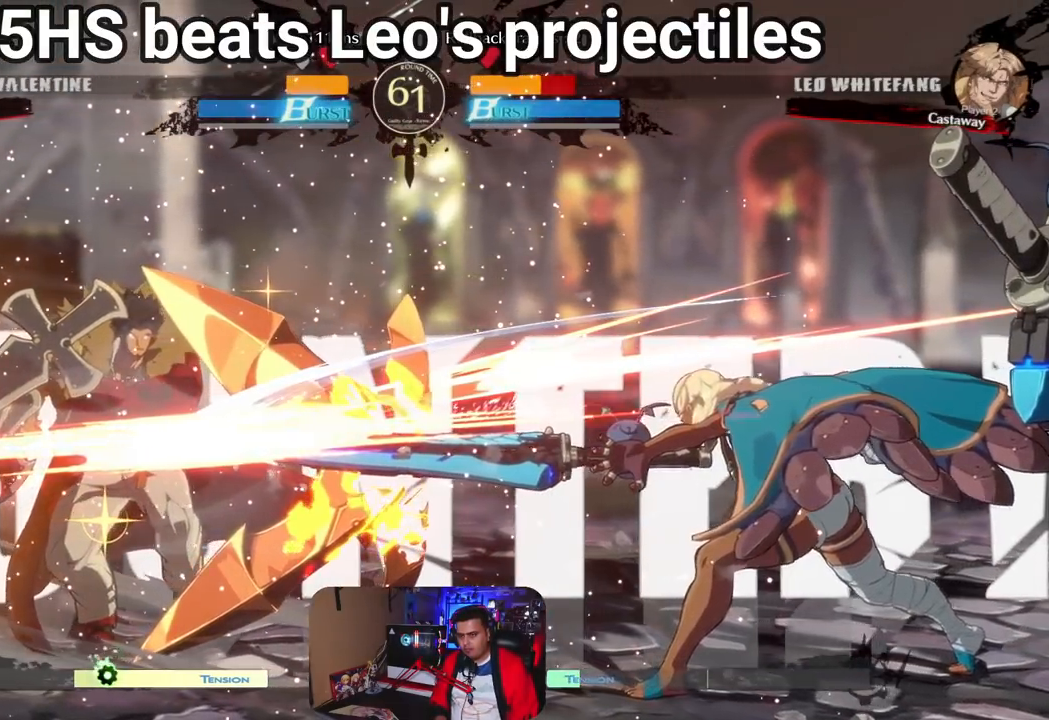
{"buttons": [], "left_stick": "center", "events": []}
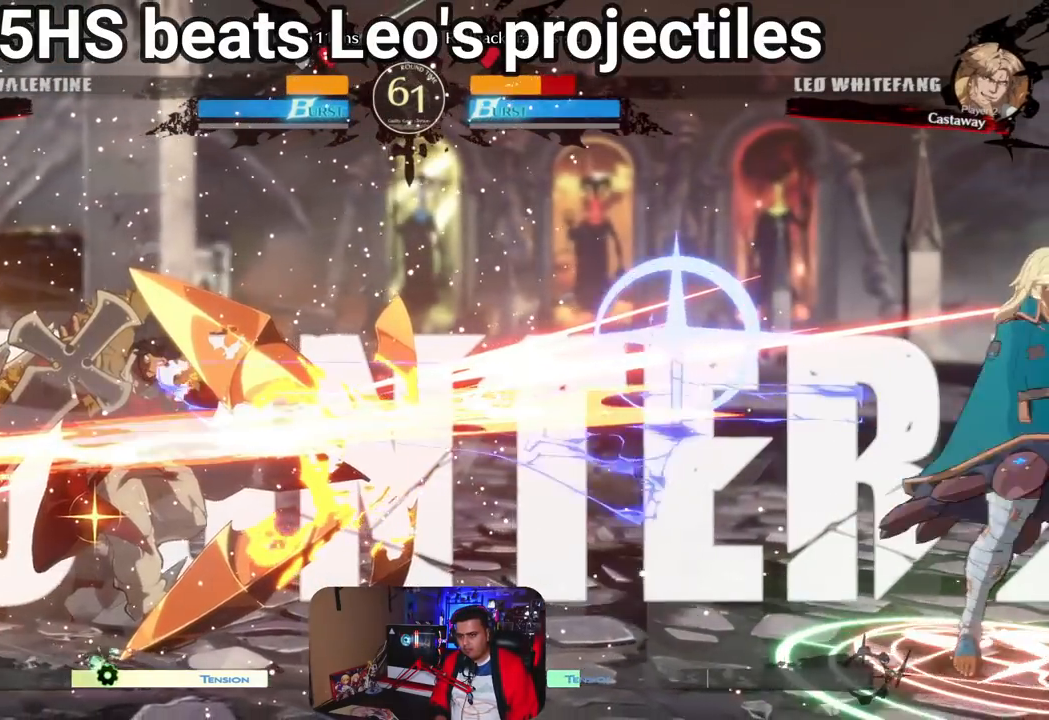
{"buttons": [], "left_stick": "center", "events": []}
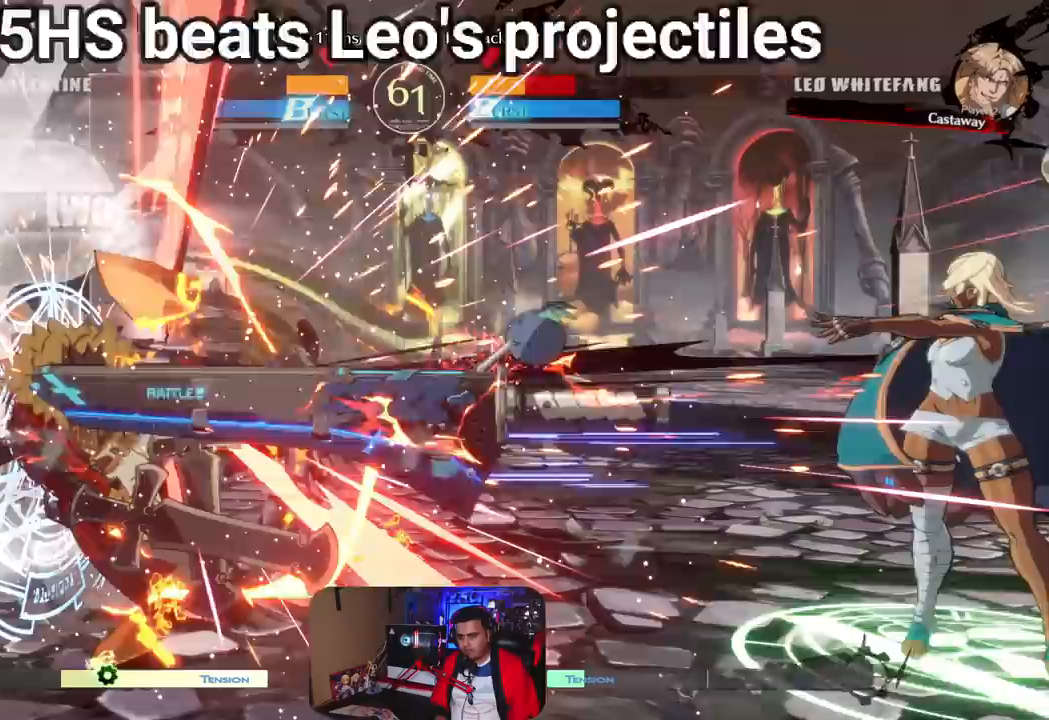
{"buttons": [], "left_stick": "right", "events": [[183, "left_stick", "right"]]}